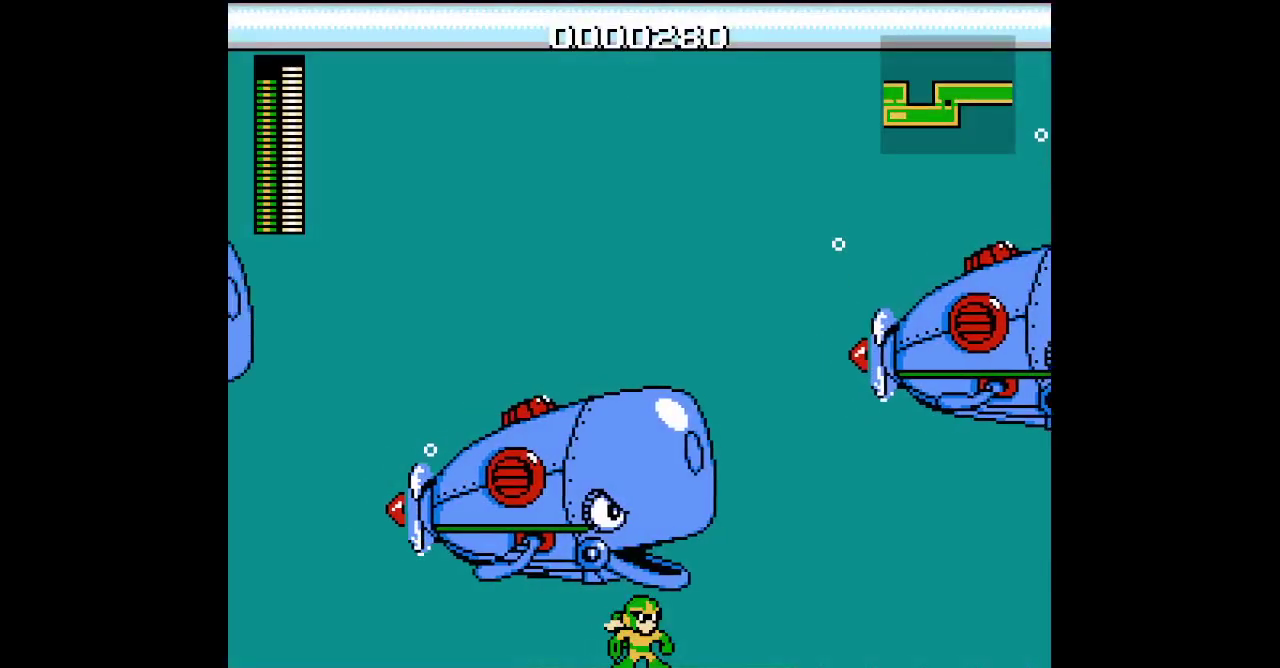
Gameplay with a controller (Xbox layout); each line is a JSON object with the inputs held at the frame after it. "events" lists button and stick changes between this image and that frame as [ms after this image, input, new state], when the widget could be followed in between. Not read: A HOME L3 R1 R3 START.
{"buttons": ["DPAD_UP"], "events": [[17, "DPAD_UP", "down"], [50, "DPAD_LEFT", "down"], [183, "DPAD_LEFT", "up"]]}
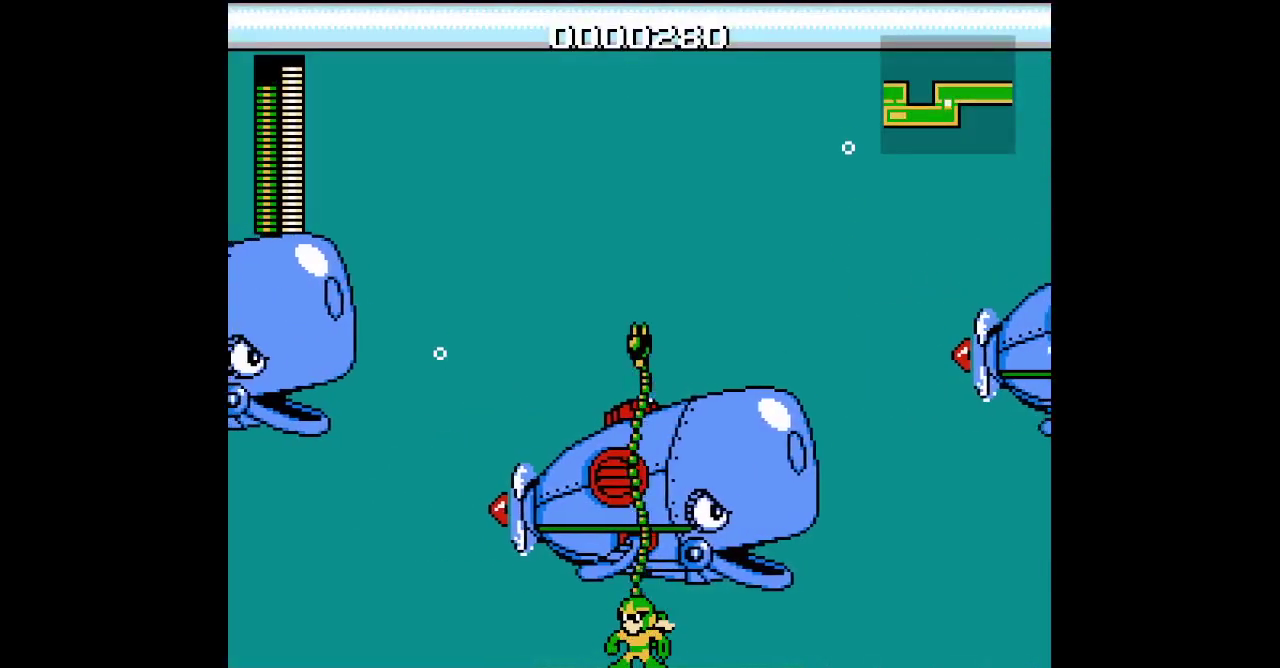
{"buttons": ["DPAD_LEFT"], "events": [[217, "DPAD_UP", "up"], [383, "DPAD_LEFT", "down"]]}
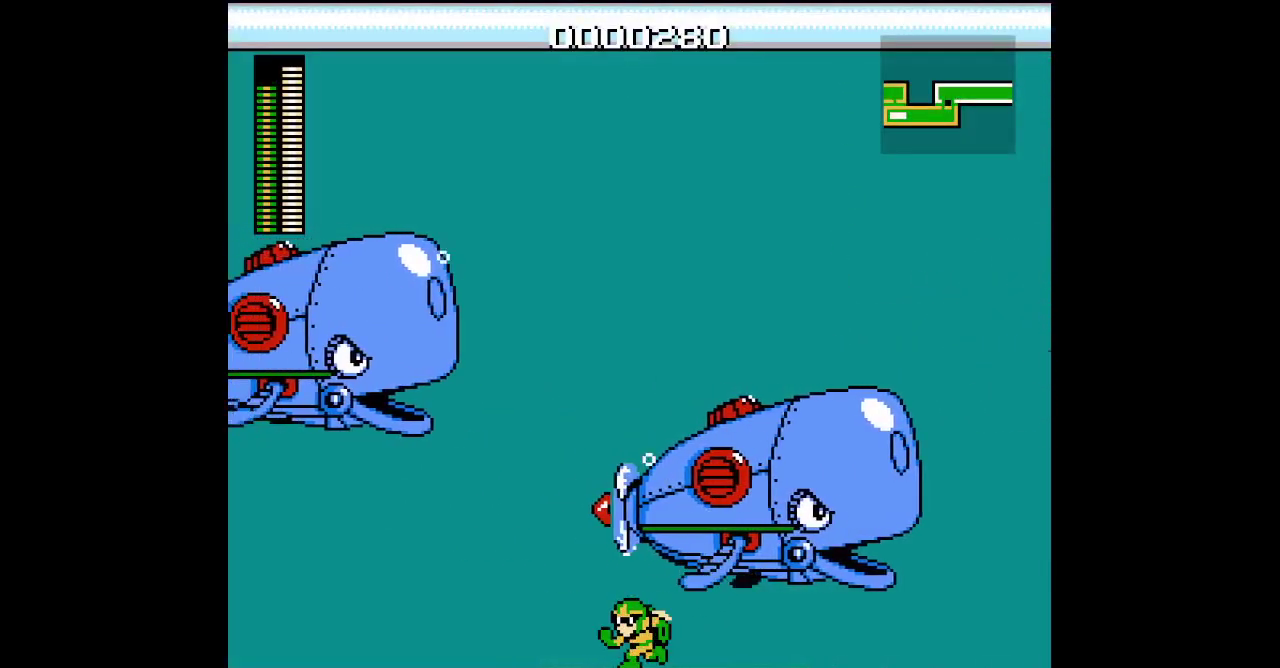
{"buttons": [], "events": [[450, "DPAD_LEFT", "up"]]}
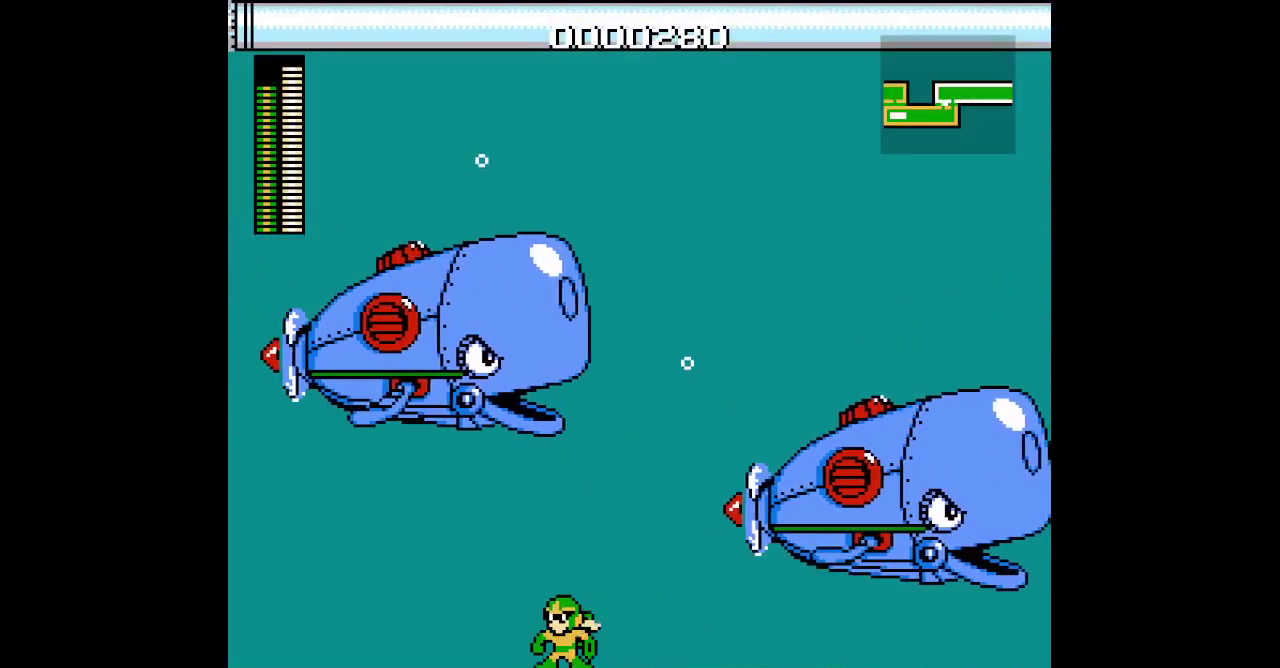
{"buttons": ["DPAD_RIGHT"], "events": [[100, "DPAD_RIGHT", "down"]]}
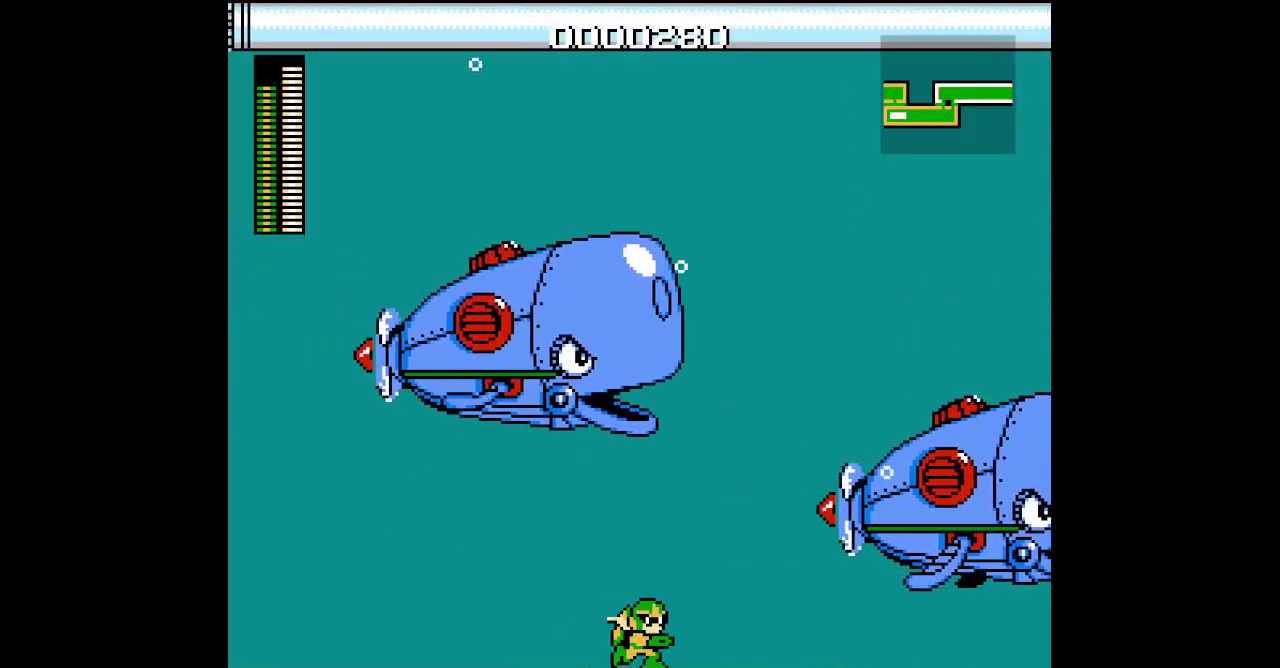
{"buttons": [], "events": [[367, "DPAD_RIGHT", "up"]]}